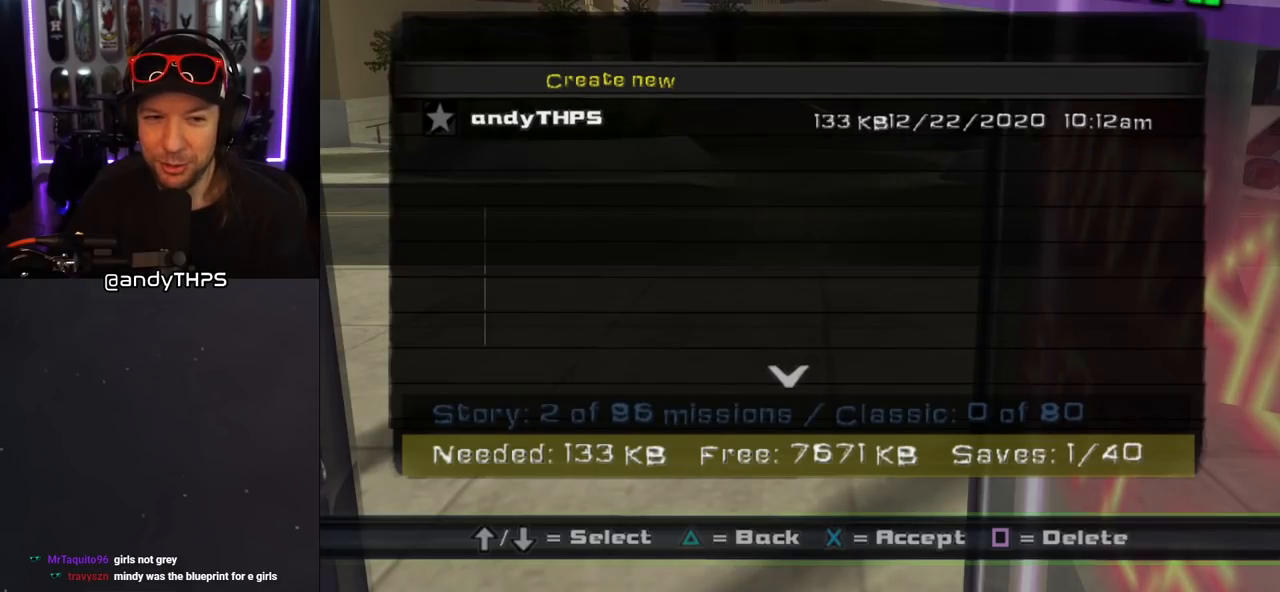
Gameplay with a controller (PlayStation layout); each line is a JSON object with the inputs held at the frame after it. "events" lists button and stick changes between this image and that frame as [ms after this image, input, new state], when the widget could be followed in between. Not read: L2 R2.
{"buttons": [], "left_stick": "center", "right_stick": "center", "events": [[233, "DPAD_DOWN", "down"], [400, "DPAD_DOWN", "up"]]}
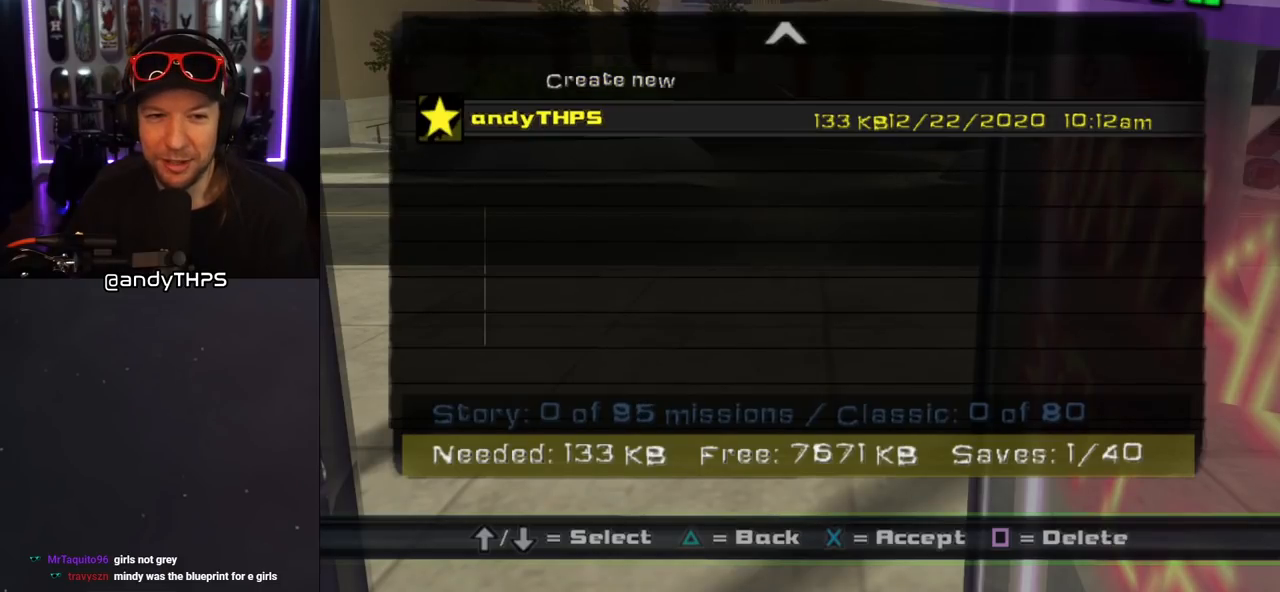
{"buttons": [], "left_stick": "center", "right_stick": "center", "events": [[300, "DPAD_UP", "down"], [417, "DPAD_UP", "up"]]}
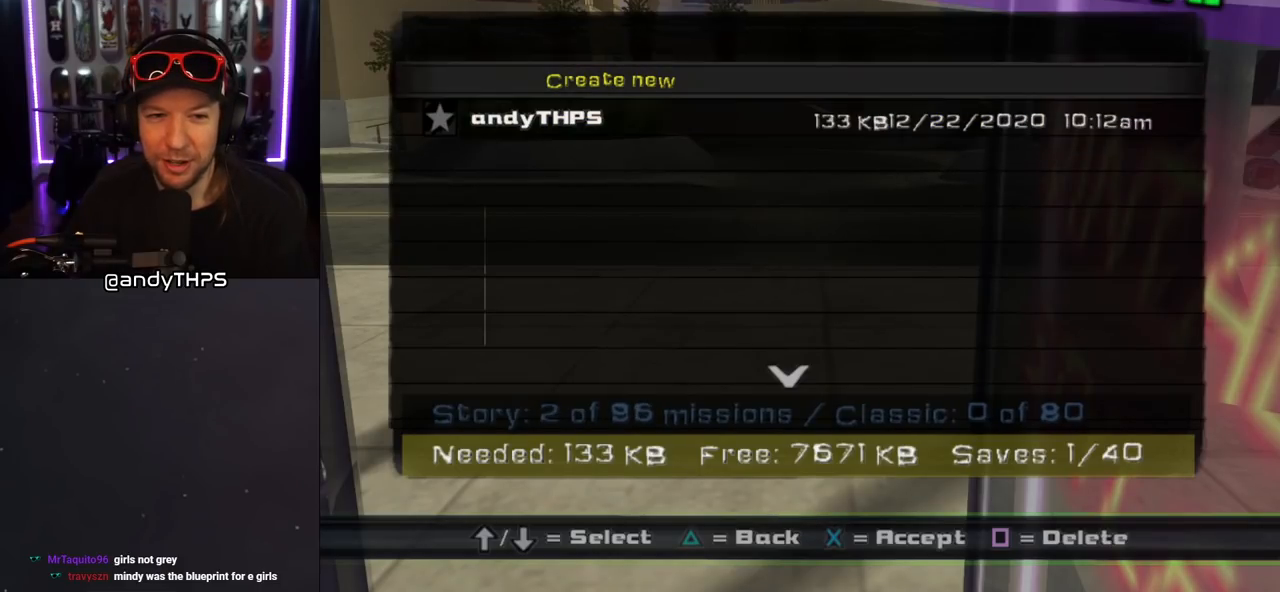
{"buttons": [], "left_stick": "center", "right_stick": "center", "events": []}
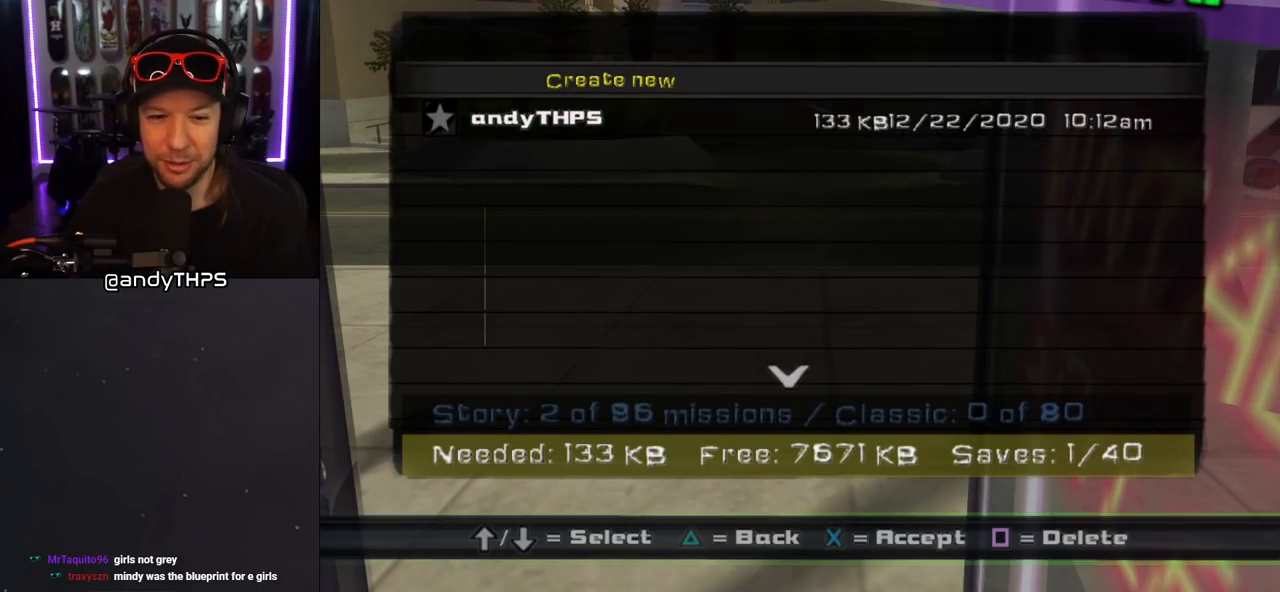
{"buttons": [], "left_stick": "center", "right_stick": "center", "events": []}
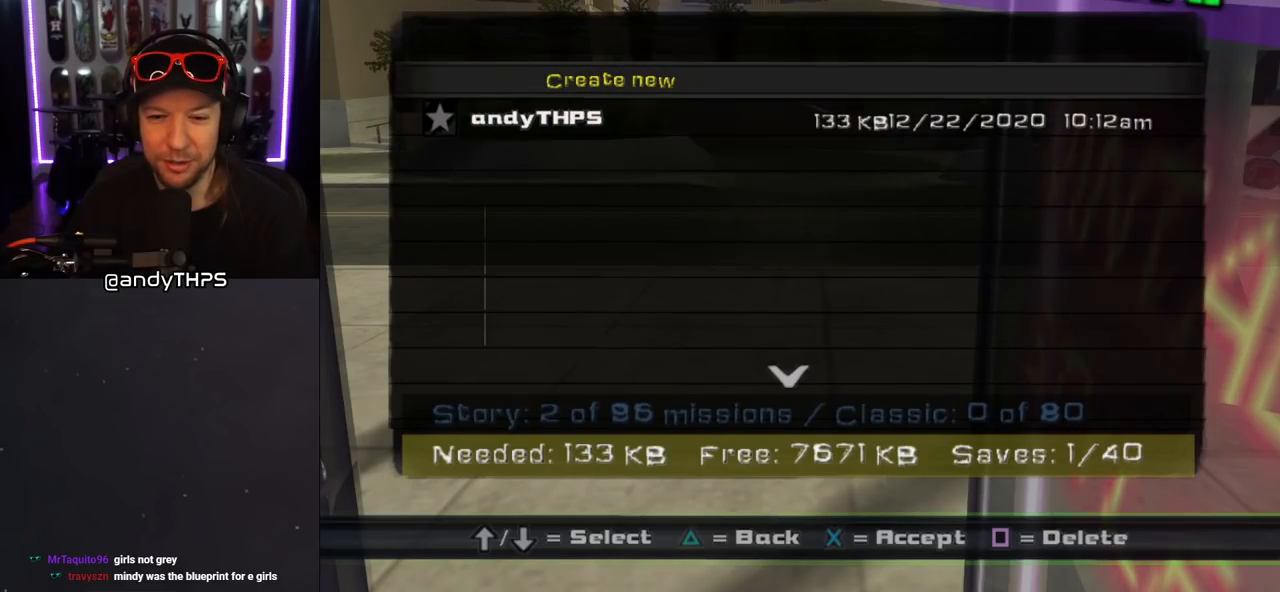
{"buttons": [], "left_stick": "center", "right_stick": "center", "events": []}
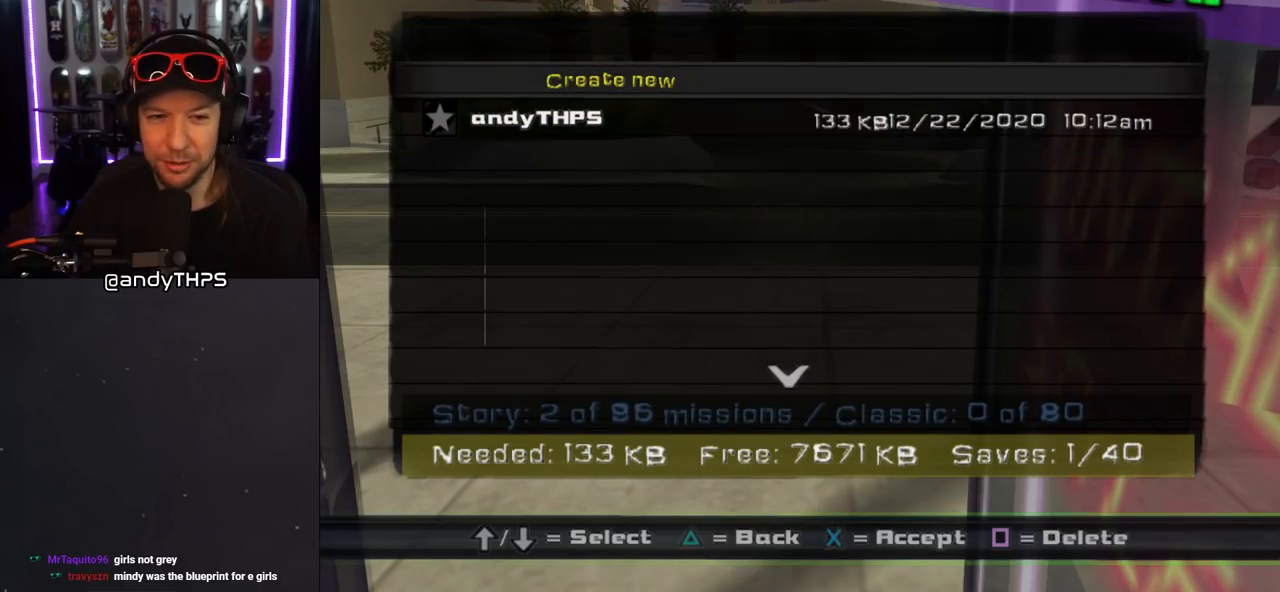
{"buttons": [], "left_stick": "center", "right_stick": "center", "events": []}
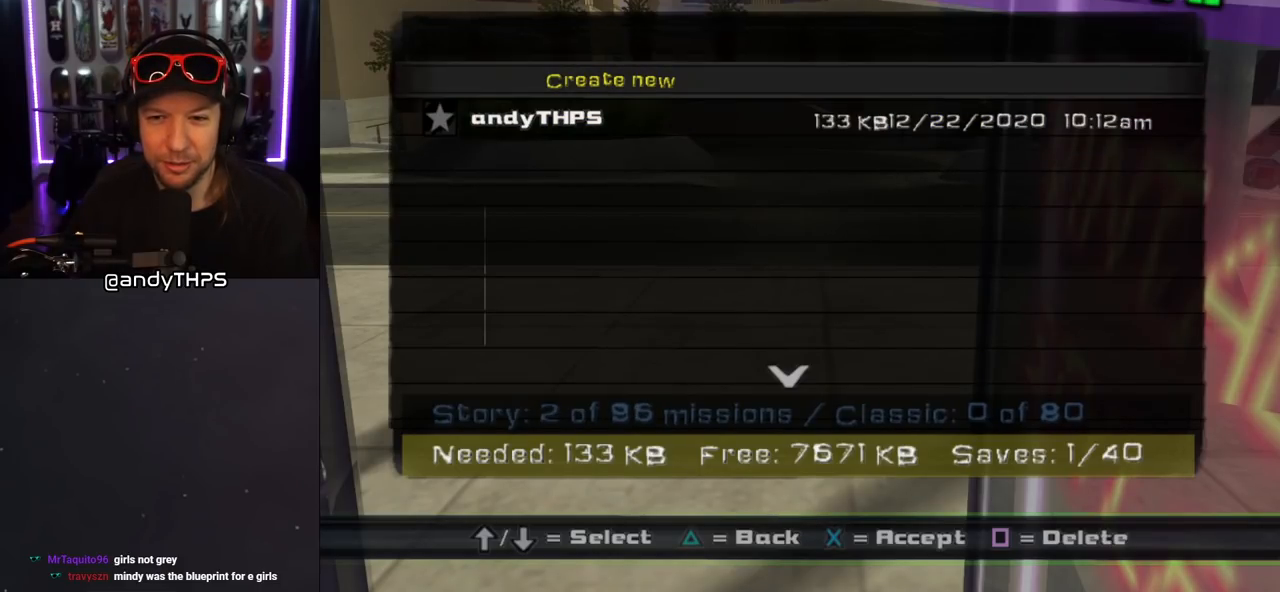
{"buttons": ["CROSS"], "left_stick": "center", "right_stick": "center", "events": [[417, "CROSS", "down"]]}
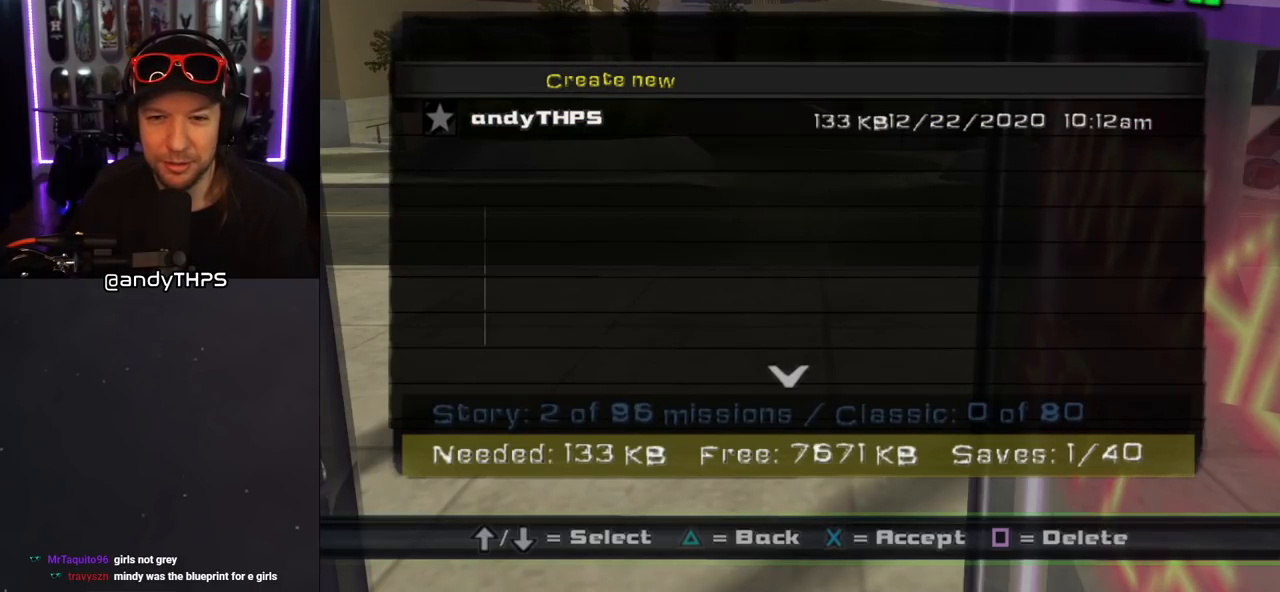
{"buttons": [], "left_stick": "center", "right_stick": "center", "events": [[83, "CROSS", "up"]]}
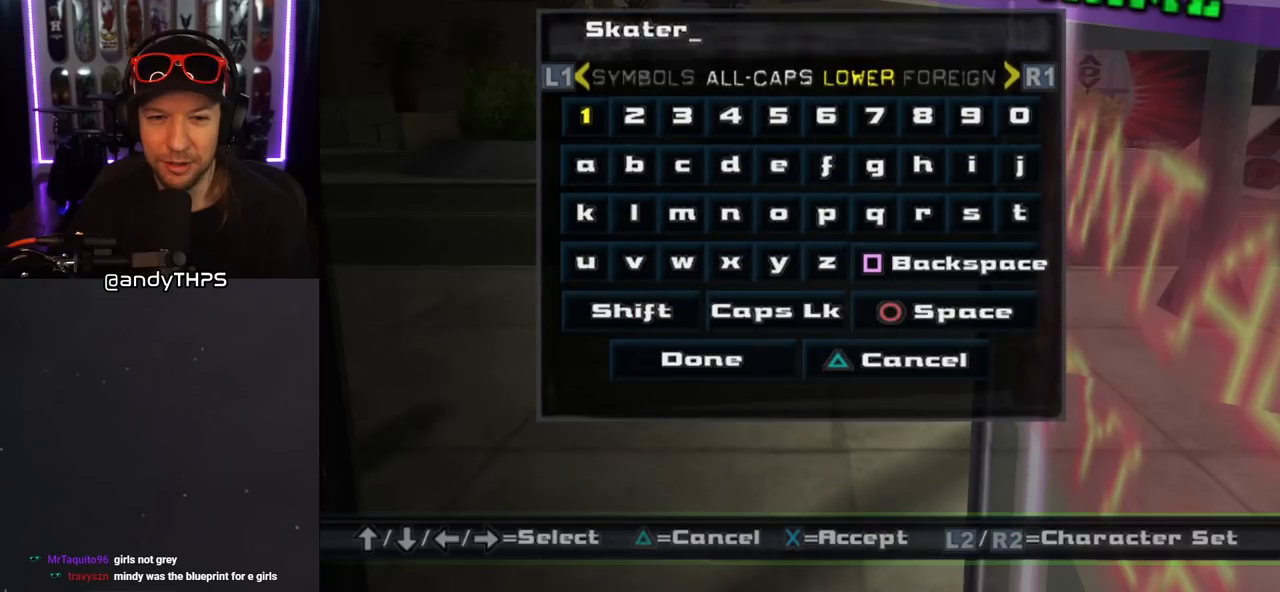
{"buttons": [], "left_stick": "center", "right_stick": "center", "events": [[400, "SQUARE", "down"], [467, "SQUARE", "up"]]}
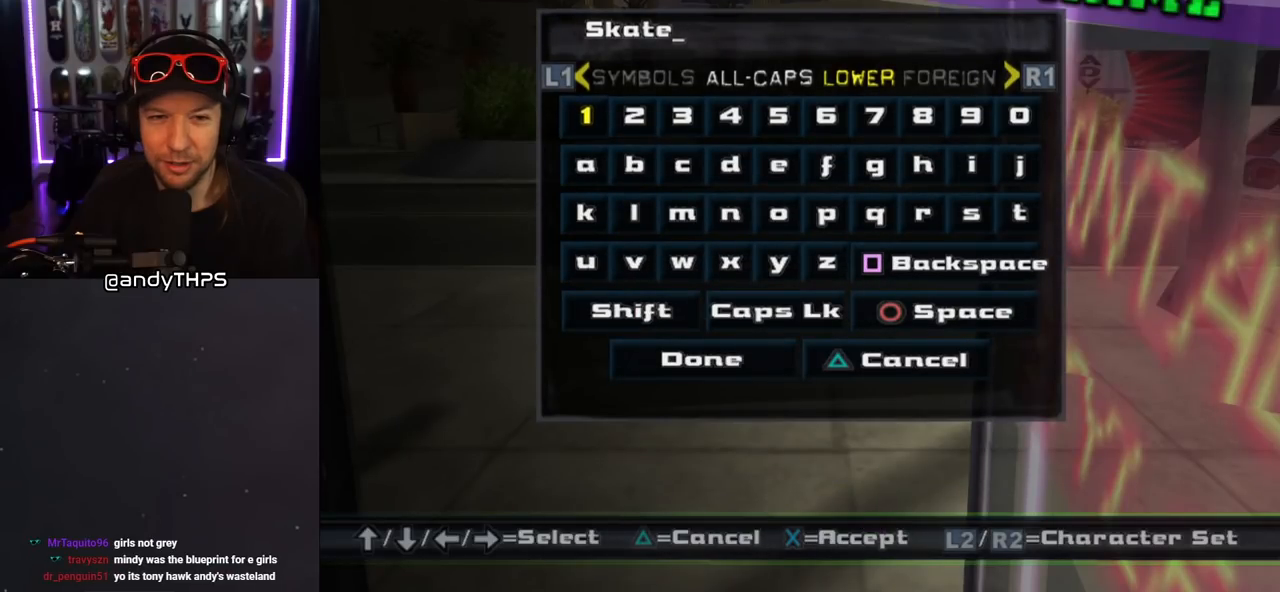
{"buttons": ["SQUARE"], "left_stick": "center", "right_stick": "center", "events": [[50, "SQUARE", "down"], [133, "SQUARE", "up"], [183, "SQUARE", "down"], [433, "SQUARE", "up"], [450, "SQUARE", "down"]]}
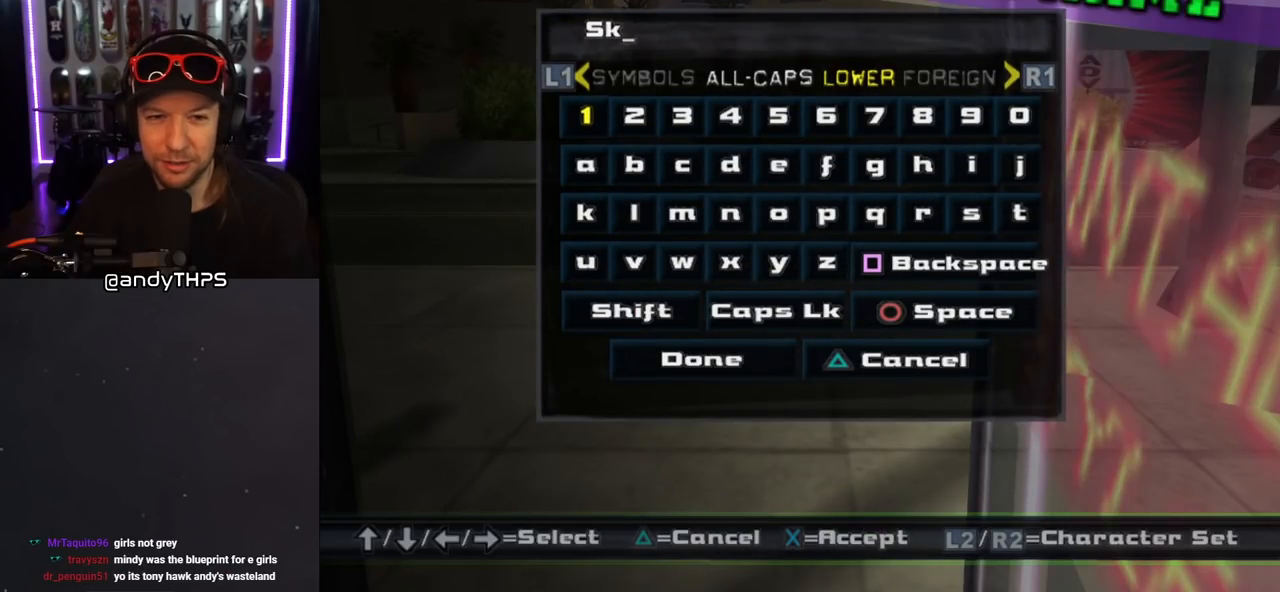
{"buttons": [], "left_stick": "center", "right_stick": "center", "events": [[50, "SQUARE", "up"], [117, "SQUARE", "down"], [183, "SQUARE", "up"], [283, "SQUARE", "down"], [367, "SQUARE", "up"]]}
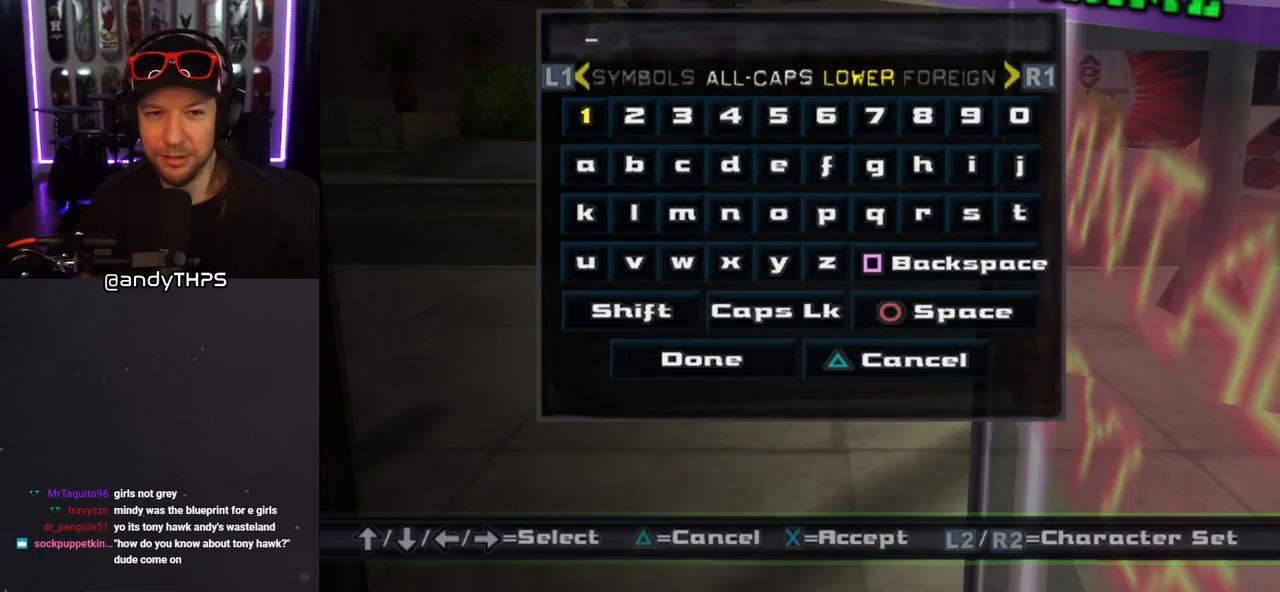
{"buttons": [], "left_stick": "center", "right_stick": "center", "events": []}
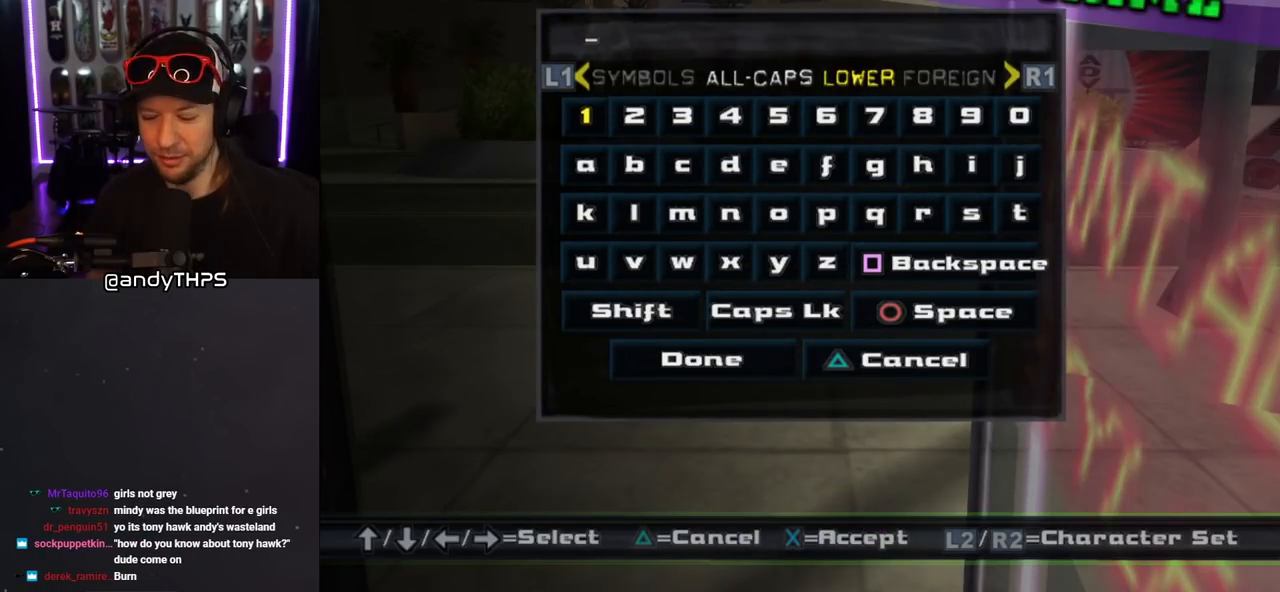
{"buttons": [], "left_stick": "center", "right_stick": "center", "events": []}
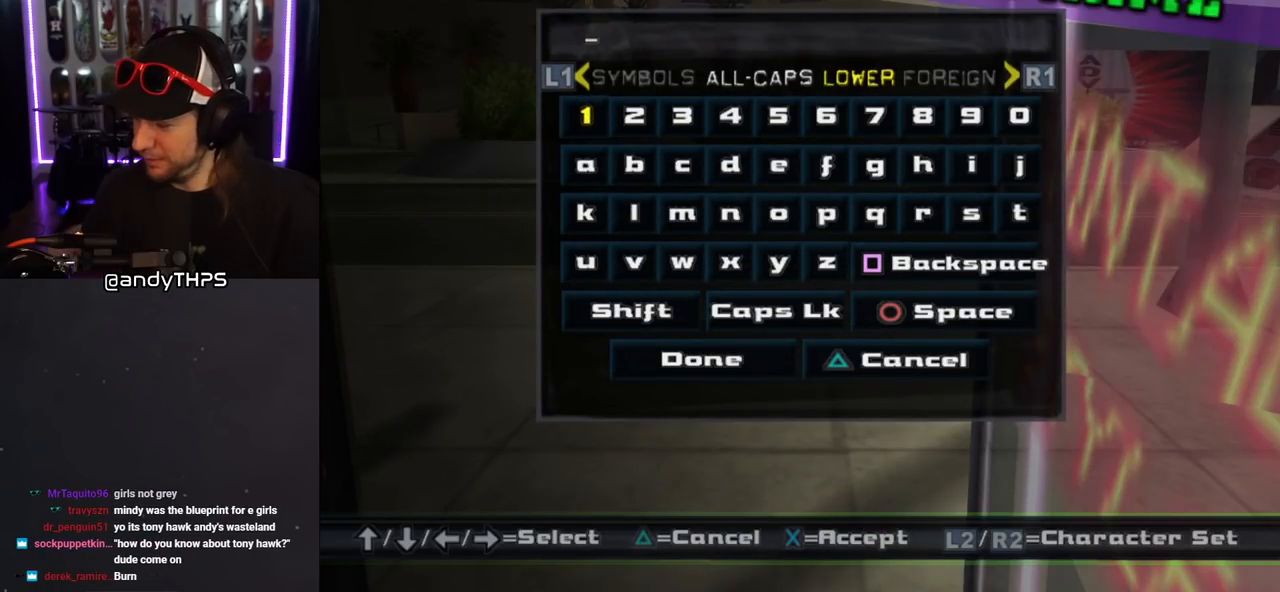
{"buttons": [], "left_stick": "center", "right_stick": "center", "events": []}
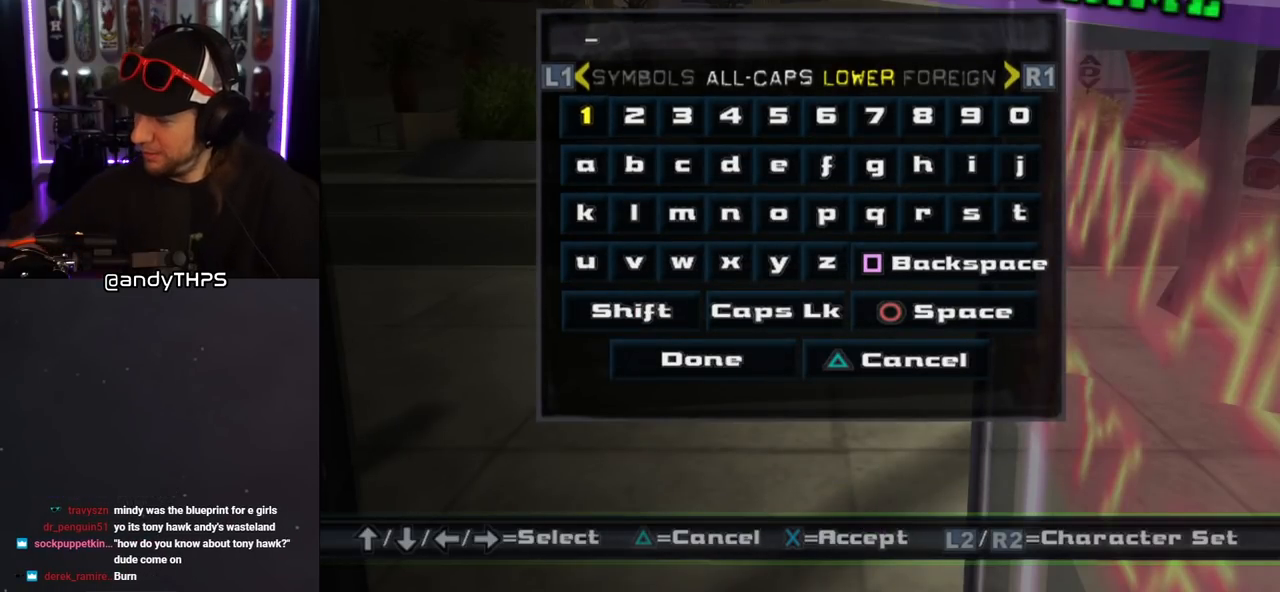
{"buttons": [], "left_stick": "center", "right_stick": "center", "events": []}
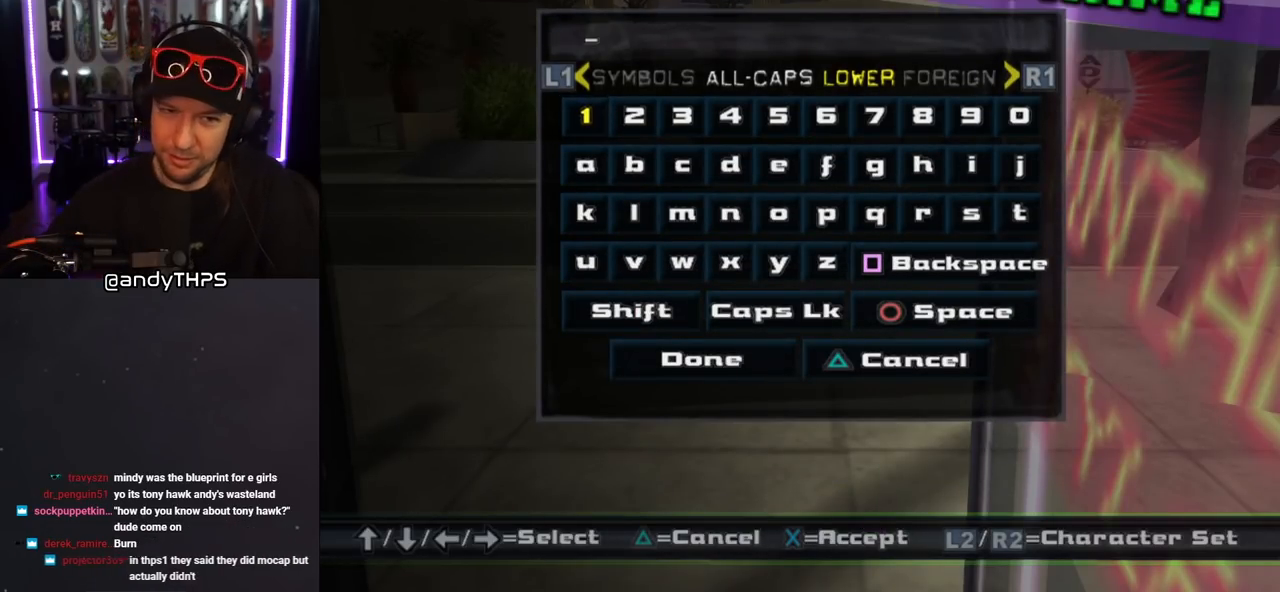
{"buttons": [], "left_stick": "center", "right_stick": "center", "events": []}
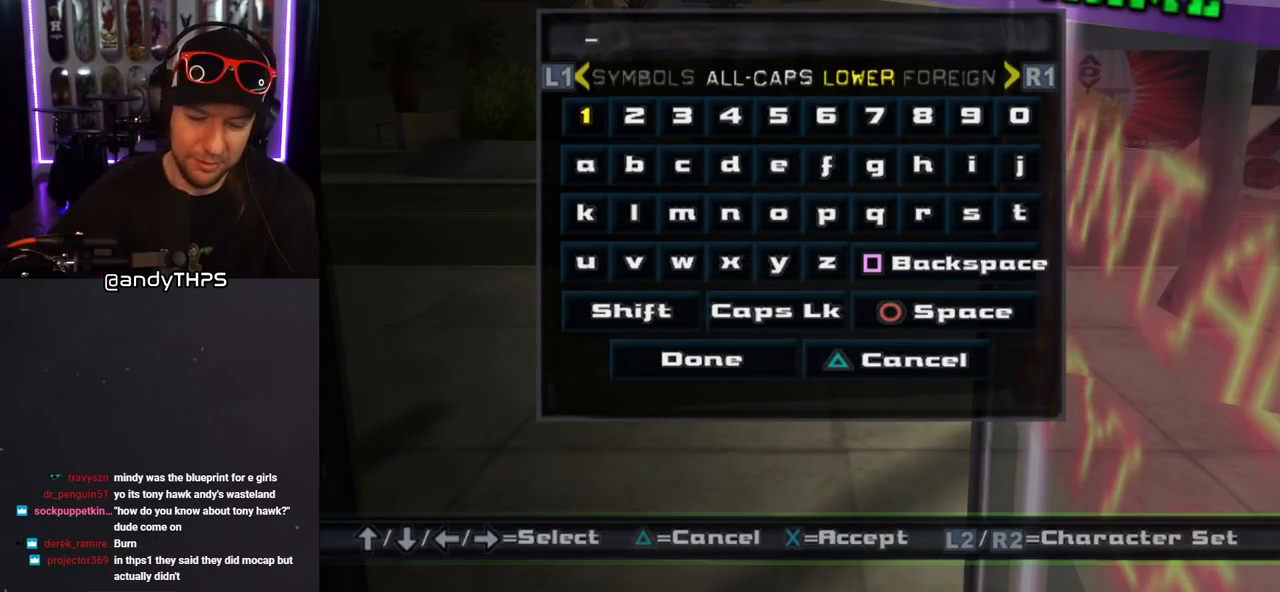
{"buttons": [], "left_stick": "center", "right_stick": "center", "events": []}
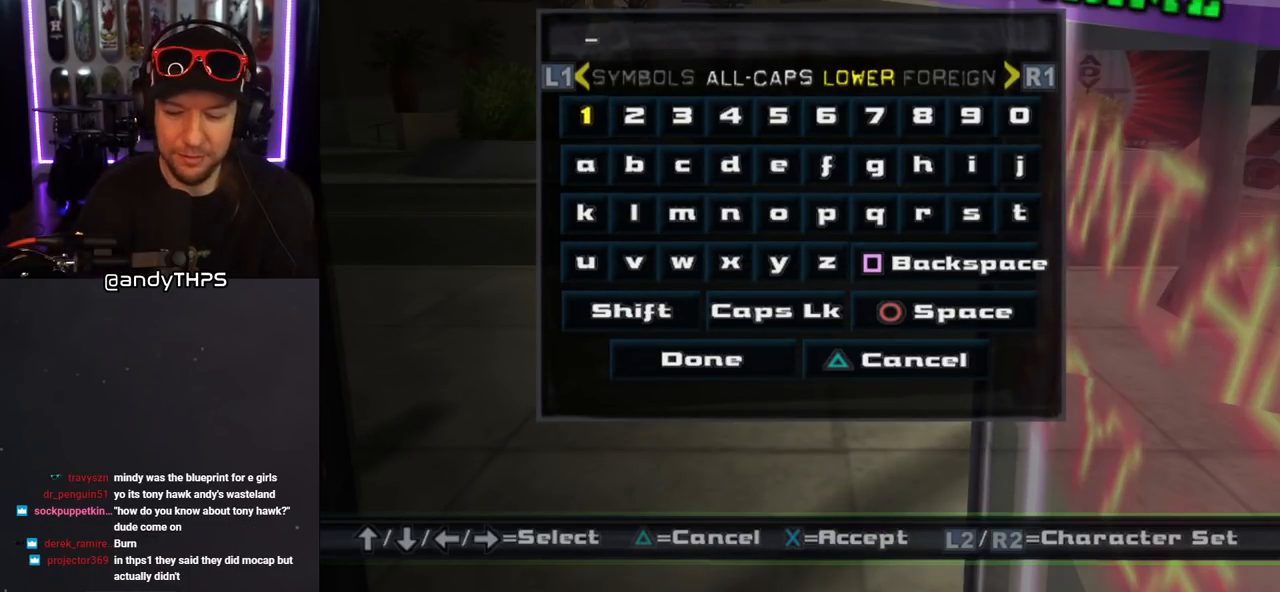
{"buttons": [], "left_stick": "center", "right_stick": "center", "events": []}
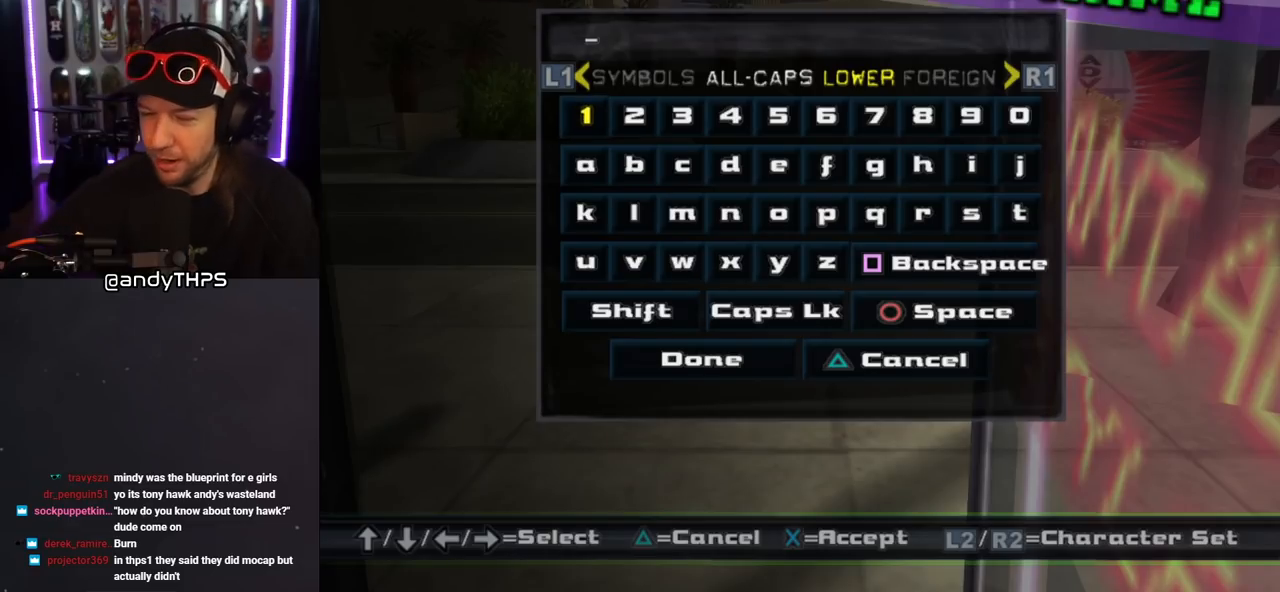
{"buttons": [], "left_stick": "center", "right_stick": "center", "events": []}
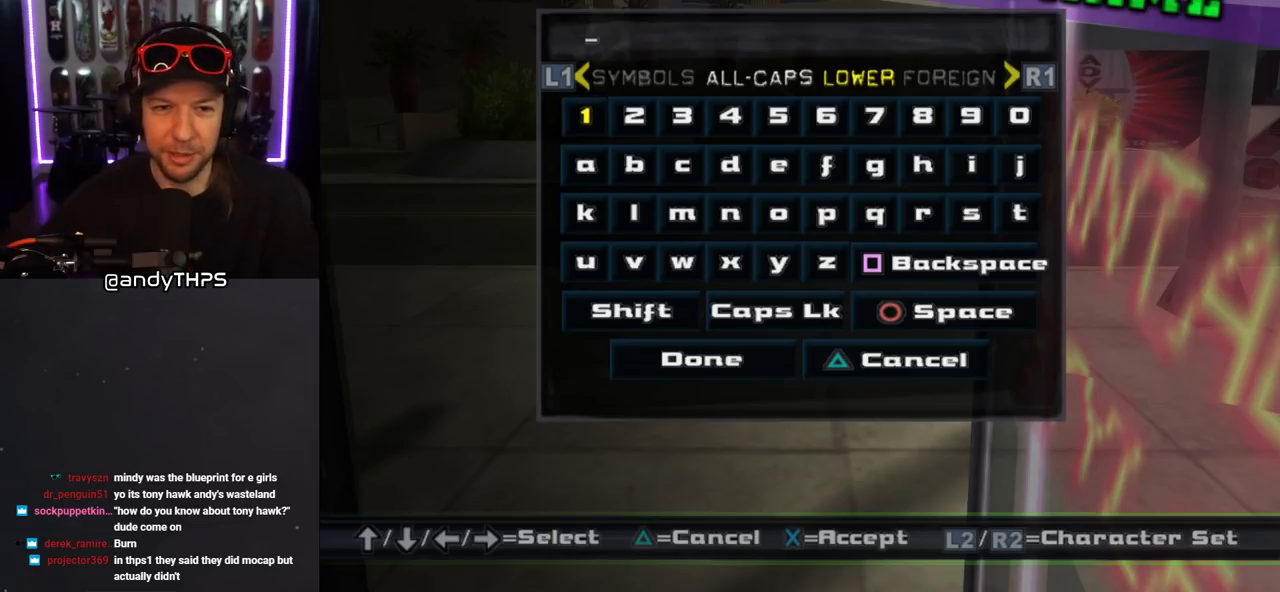
{"buttons": [], "left_stick": "center", "right_stick": "center", "events": []}
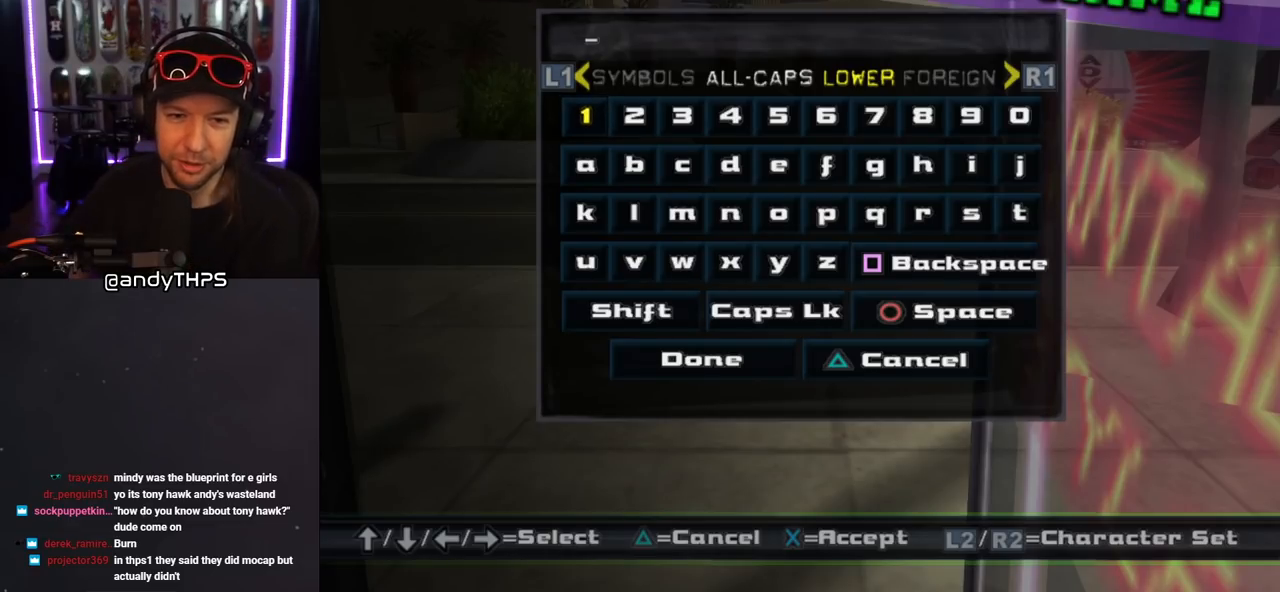
{"buttons": [], "left_stick": "center", "right_stick": "center", "events": [[300, "DPAD_DOWN", "down"], [433, "DPAD_DOWN", "up"]]}